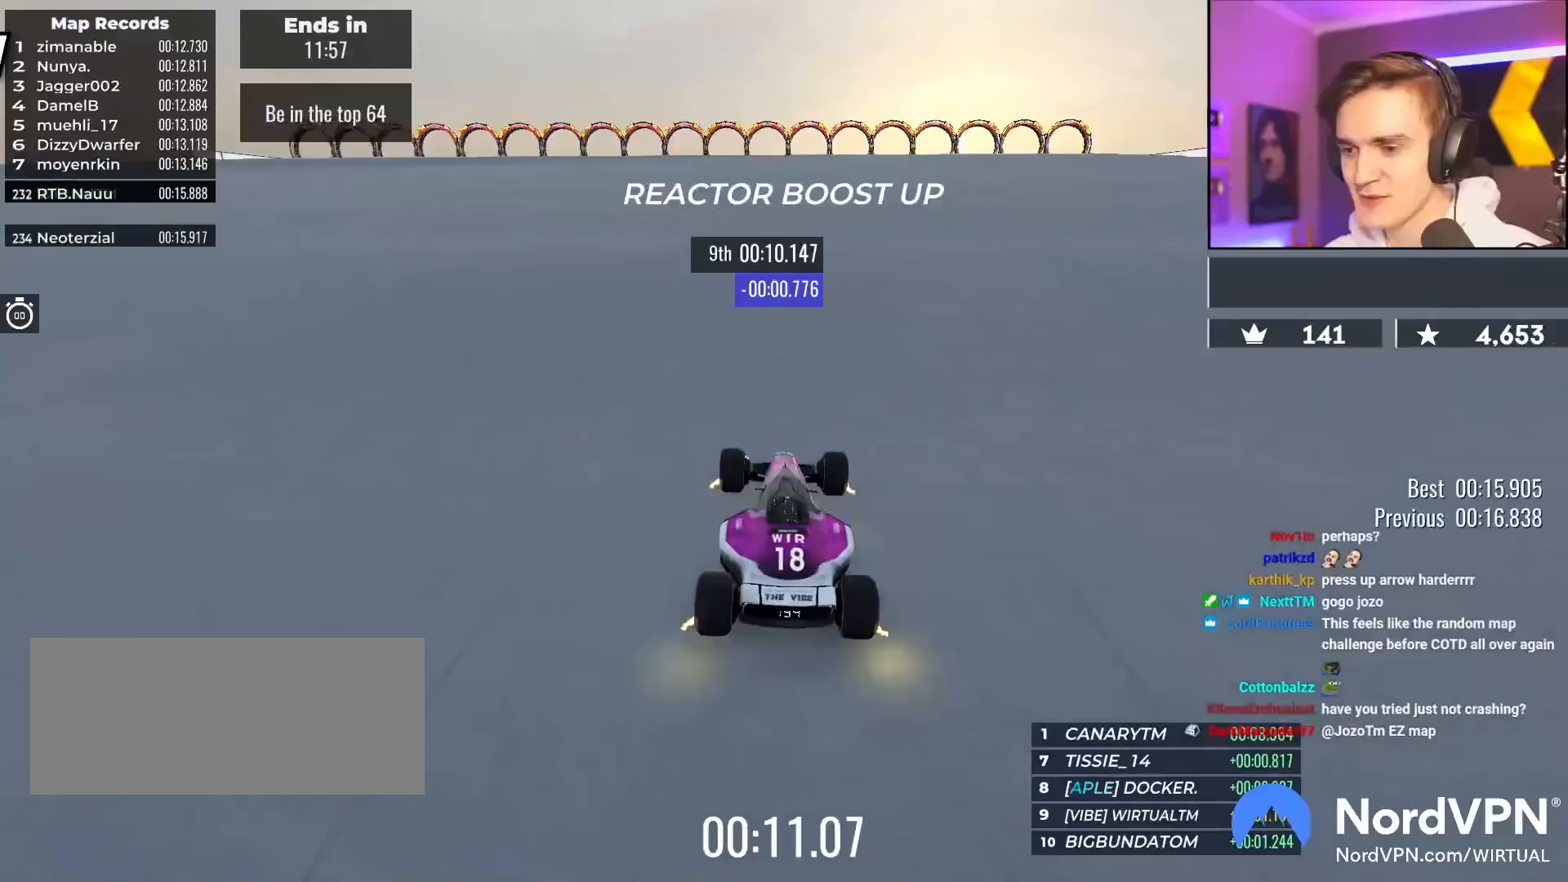
Gameplay with keyboard; each line is a JSON object with the keys held at the frame after it. "events" lists presses ("down") and releases ("up") of "brake", "down", "left", "right" and "up" between this image and that frame as [ms after this image, input, new state], when the widget could be followed in between. No other keys are recorded. Mouse input is not recorded. Key names are as the overlay labels them; some are game actions (e.g. jump) rather than physical keys.
{"keys": ["left", "up"], "events": [[250, "right", "down"], [450, "right", "up"], [483, "left", "down"]]}
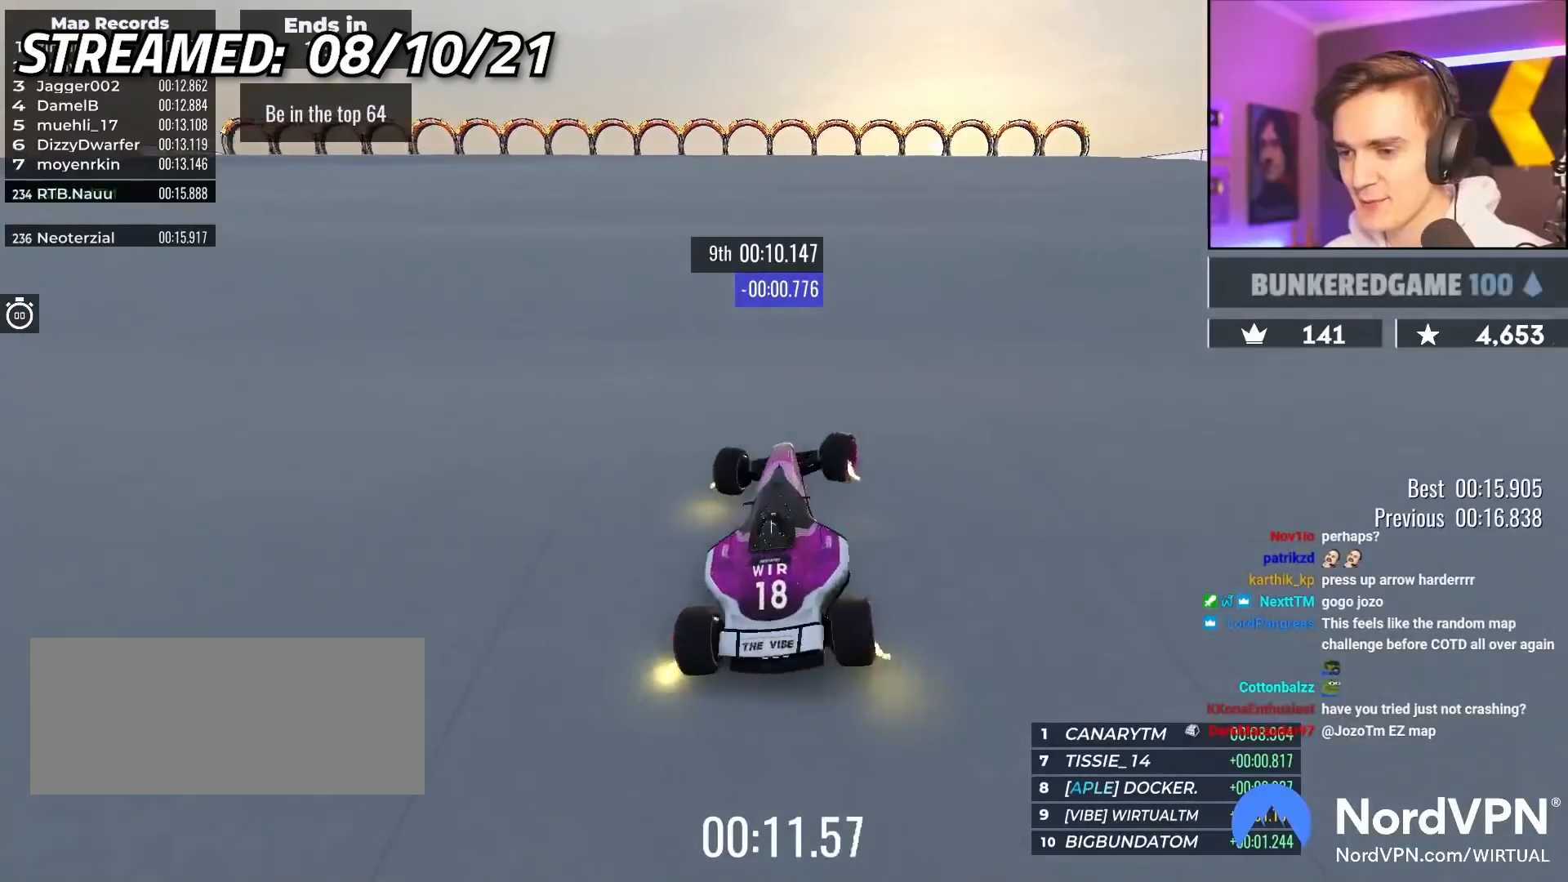
{"keys": ["left", "up"], "events": [[133, "left", "up"], [133, "right", "down"], [217, "left", "down"], [267, "right", "up"]]}
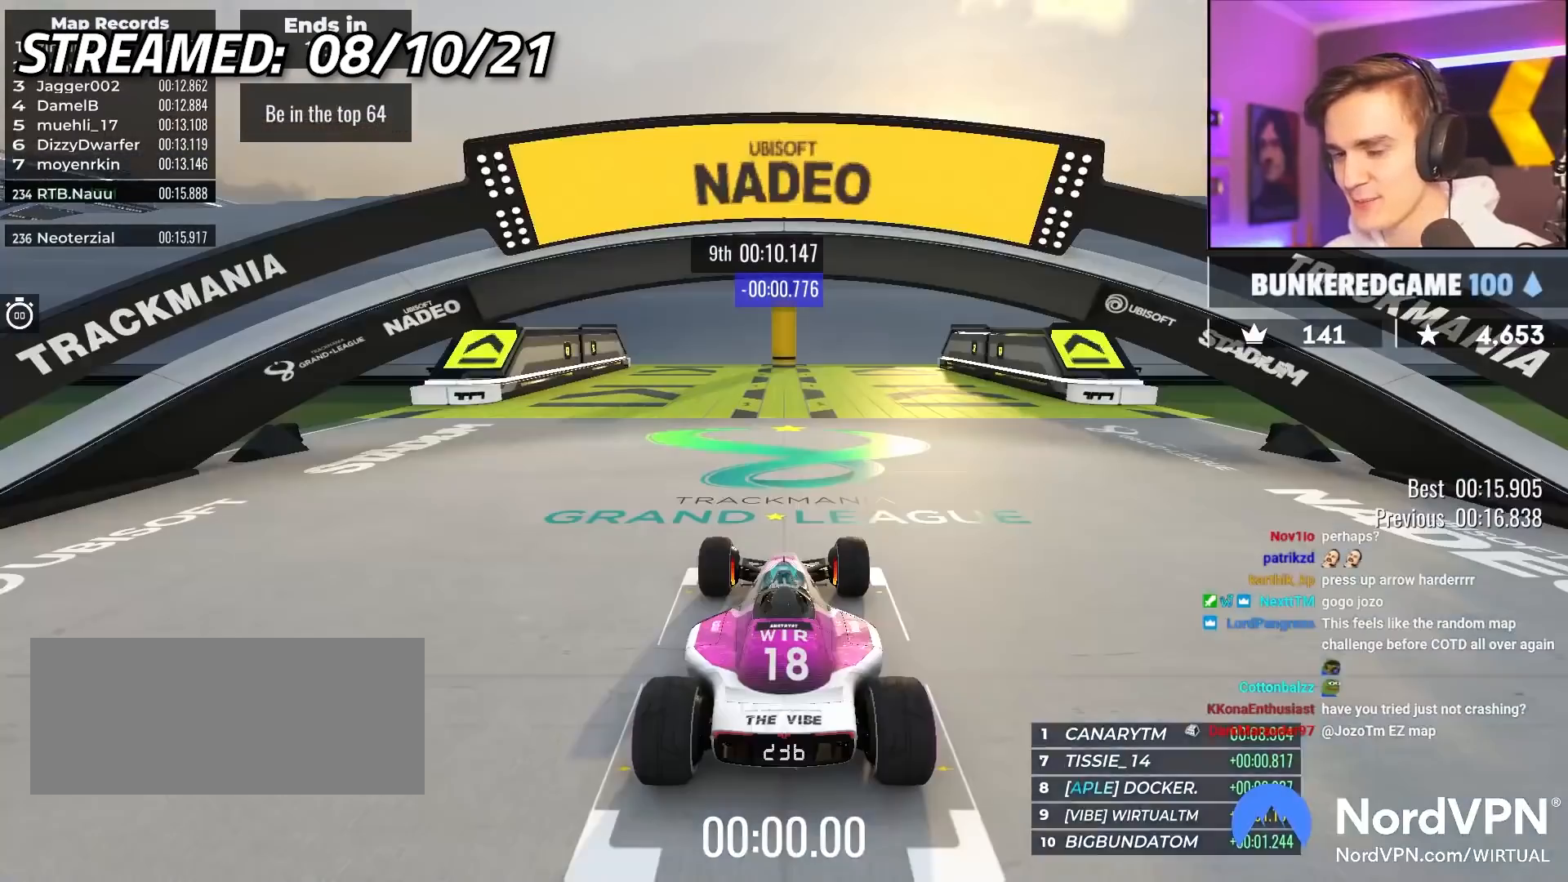
{"keys": ["up"], "events": [[50, "left", "up"]]}
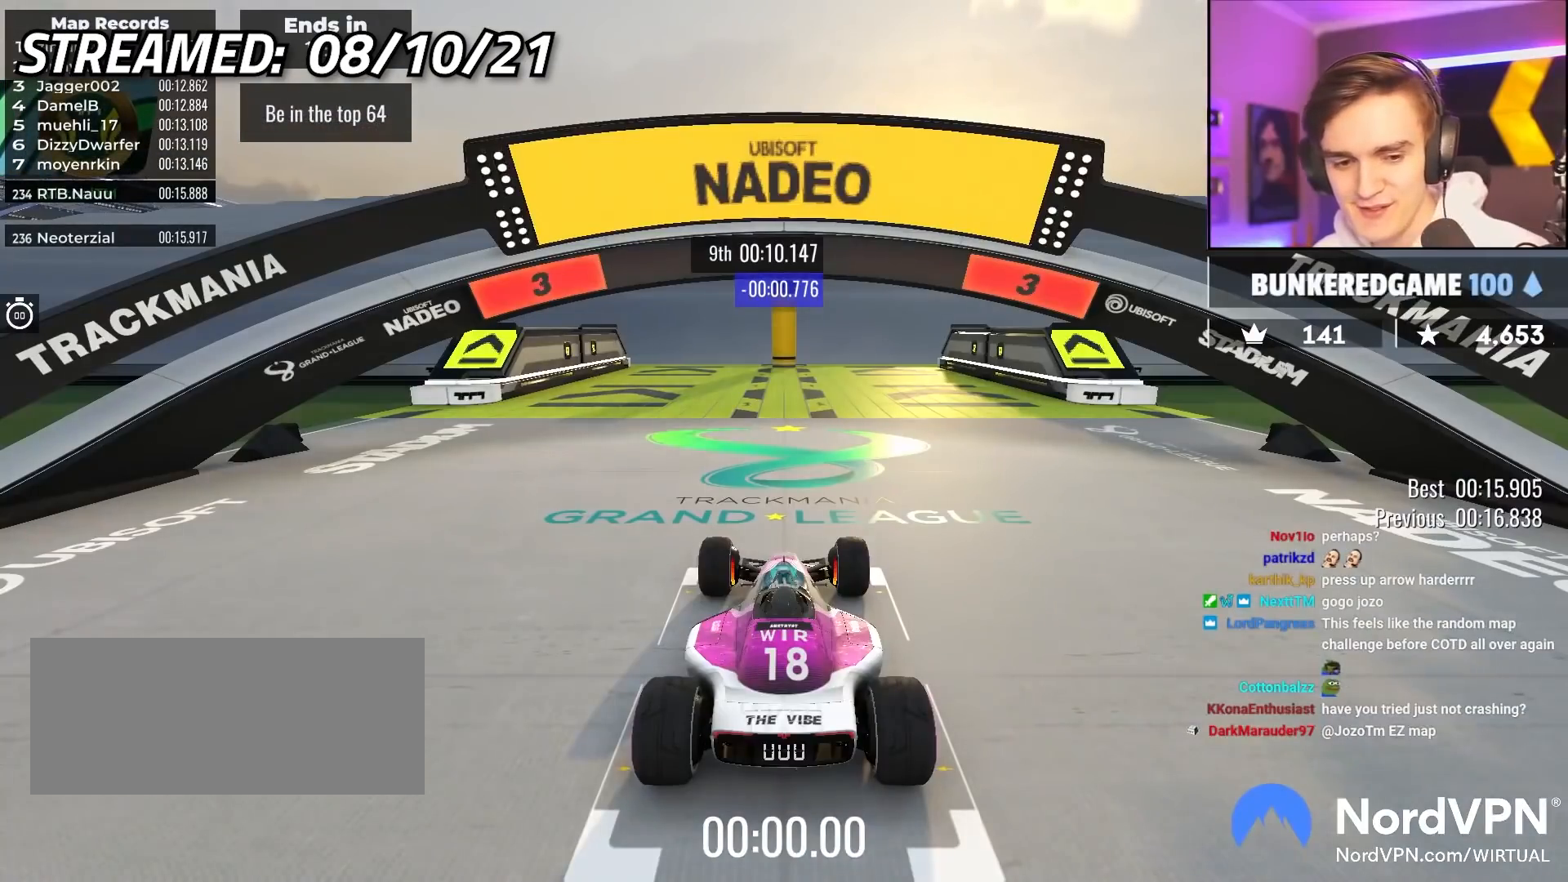
{"keys": ["up"], "events": []}
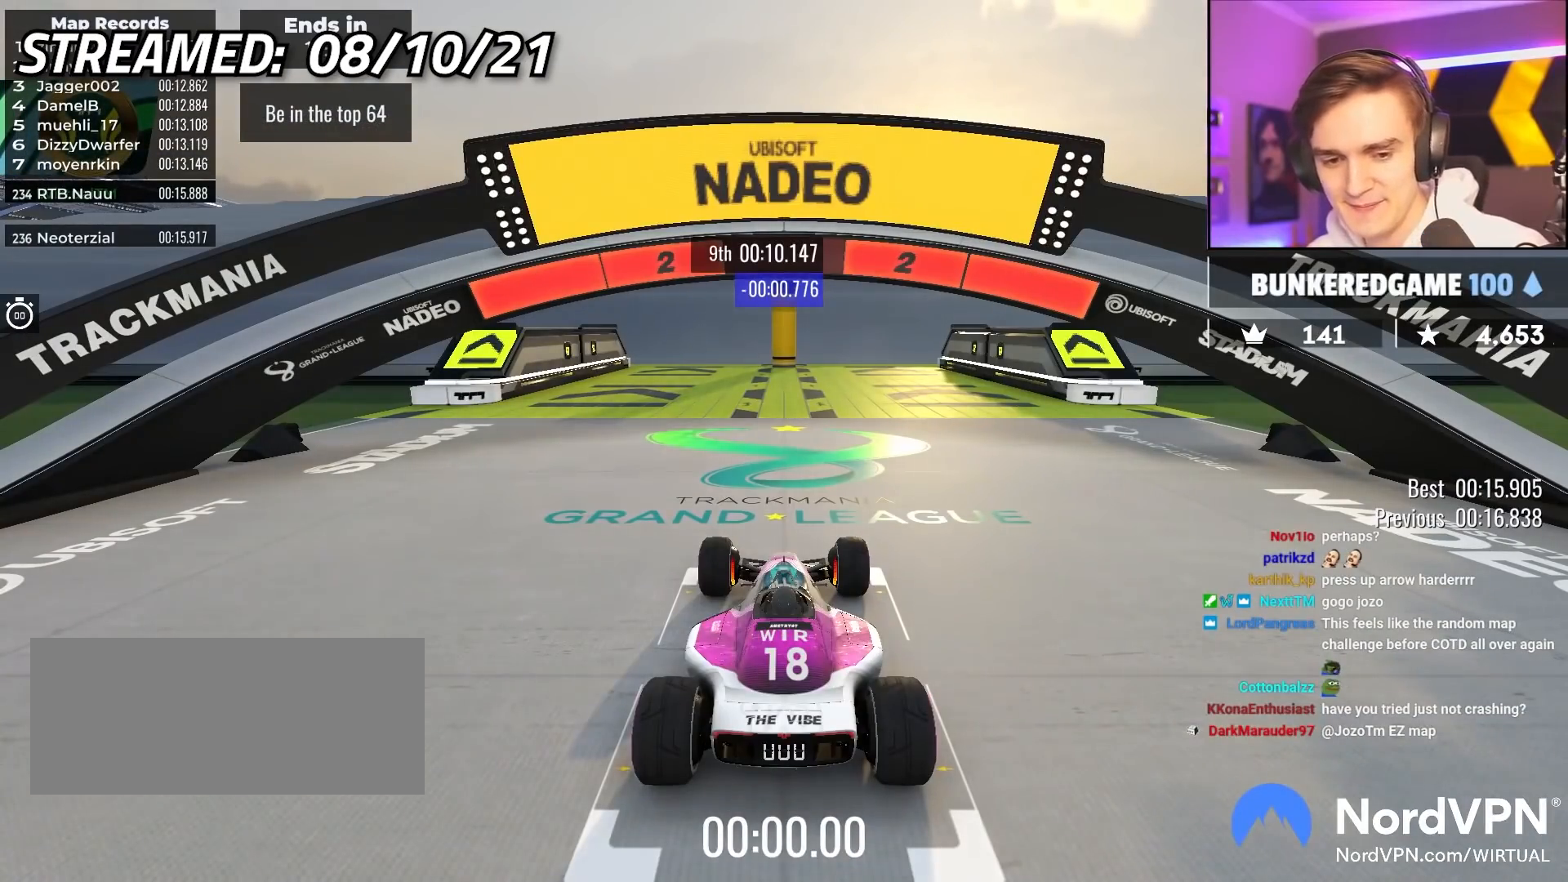
{"keys": ["up"], "events": []}
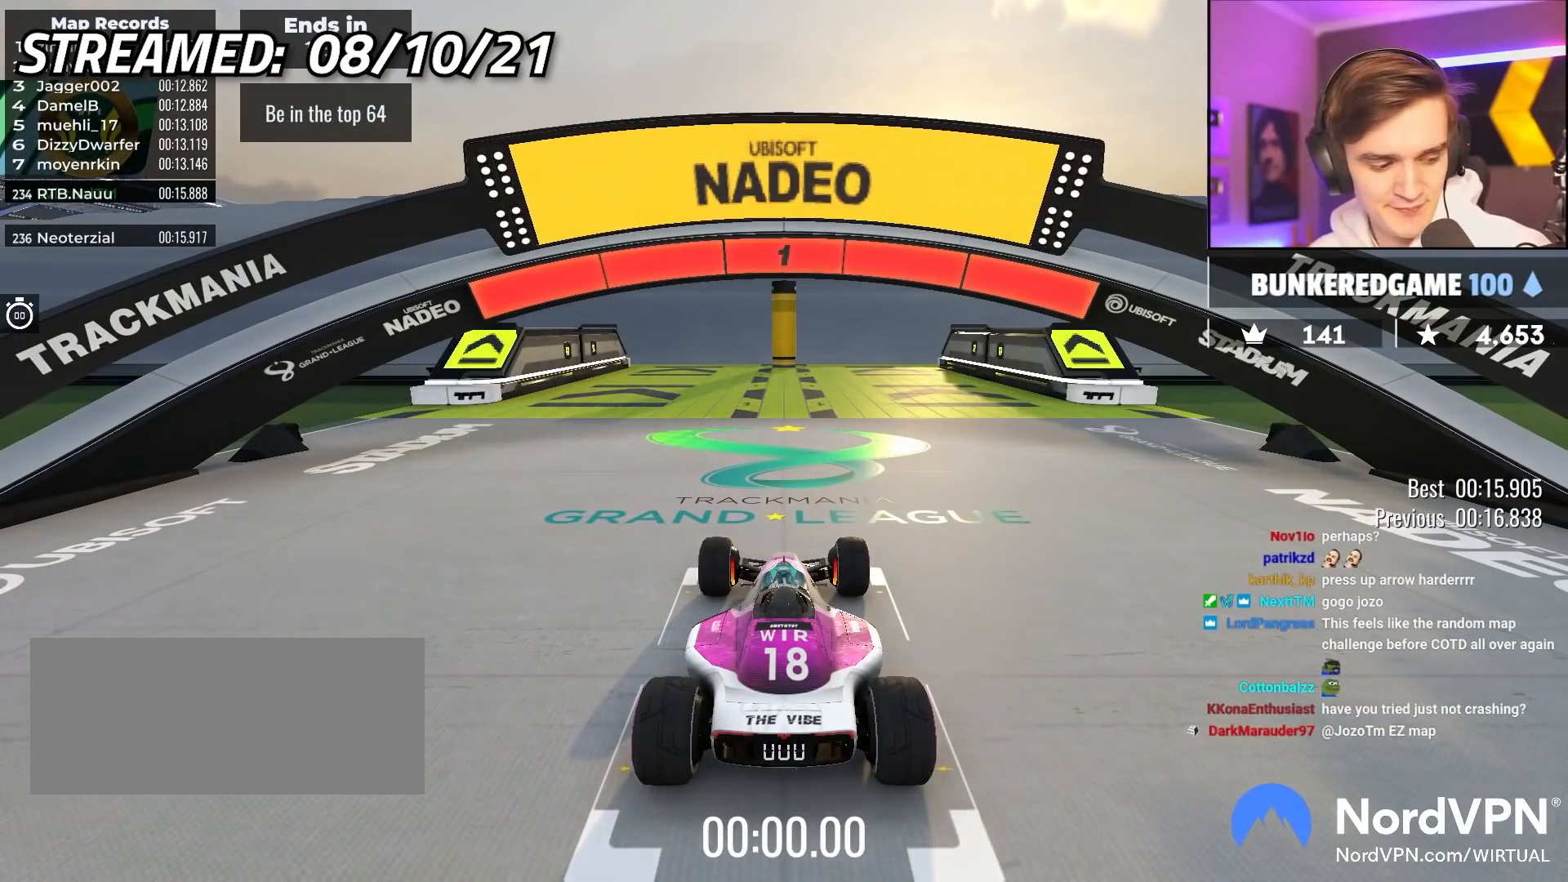
{"keys": ["up"], "events": []}
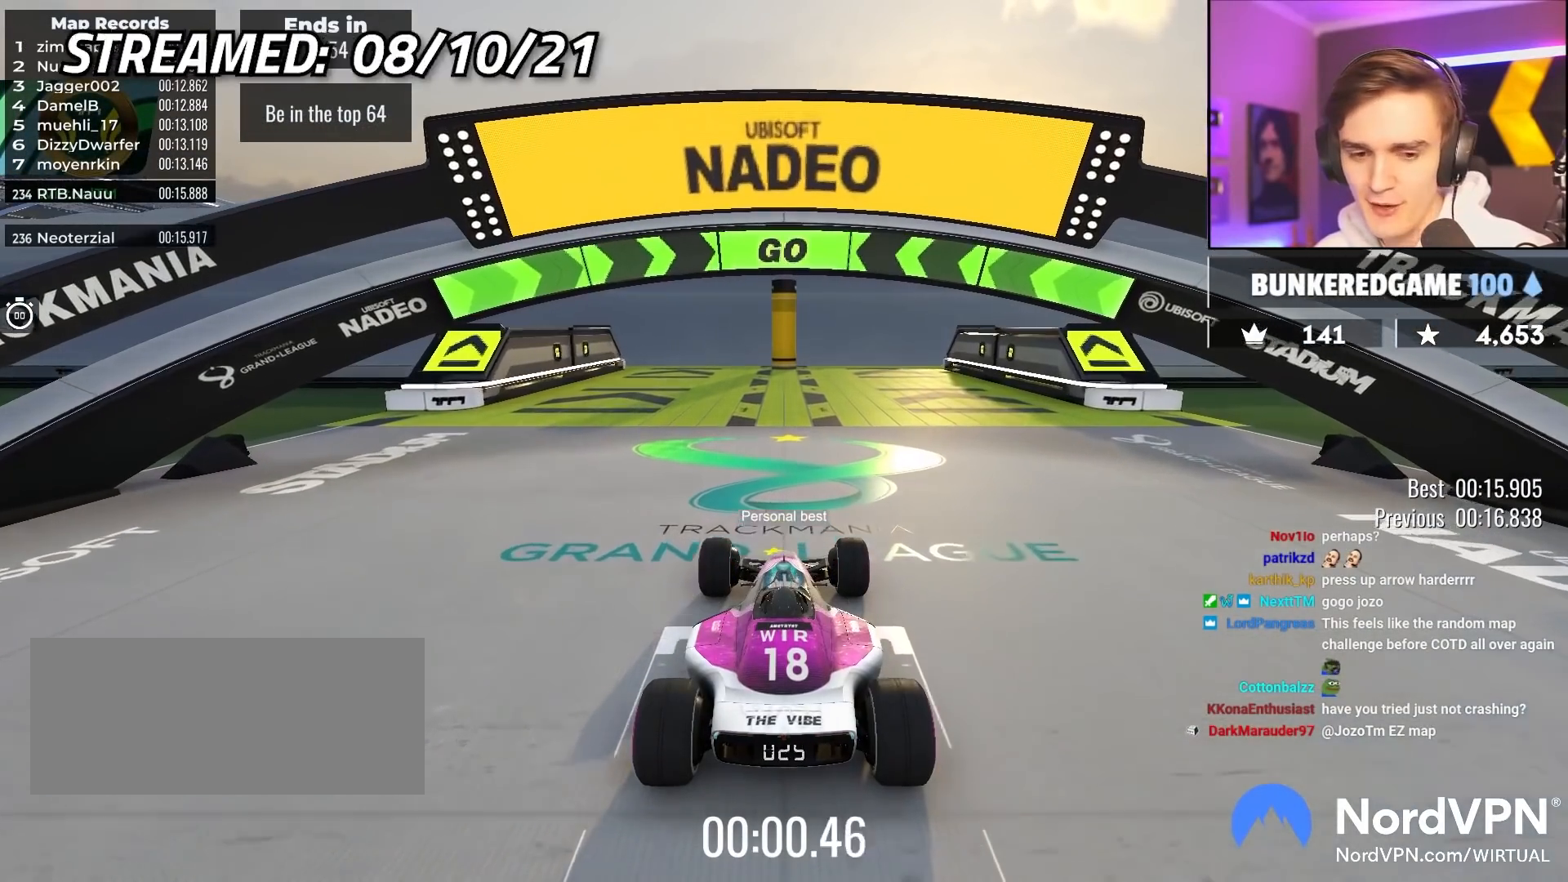
{"keys": ["up"], "events": [[167, "left", "down"], [217, "left", "up"]]}
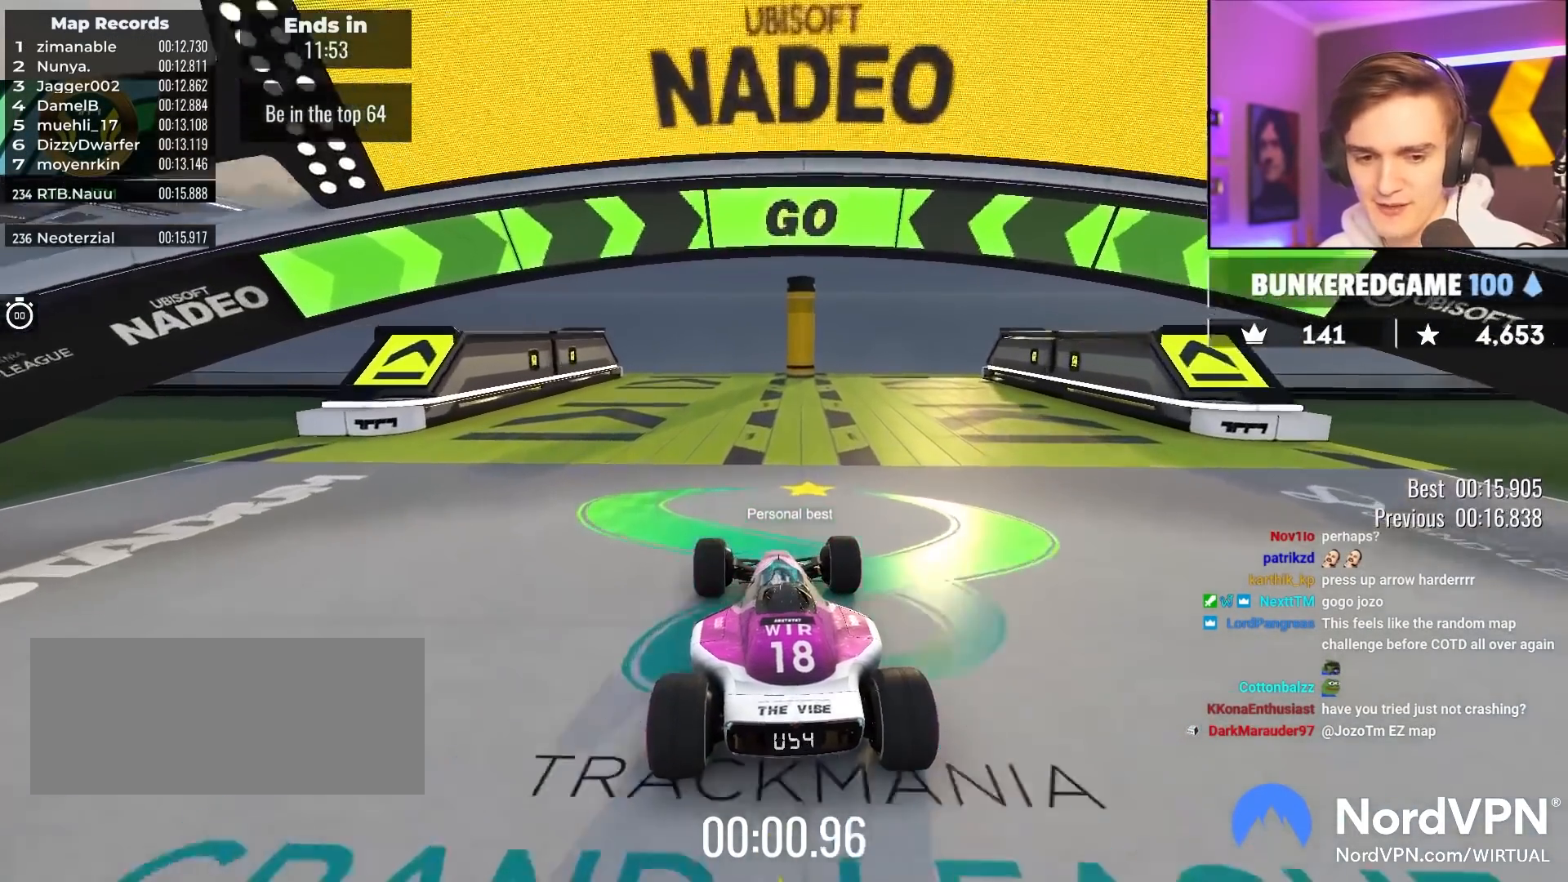
{"keys": ["up"], "events": [[83, "left", "down"], [133, "left", "up"]]}
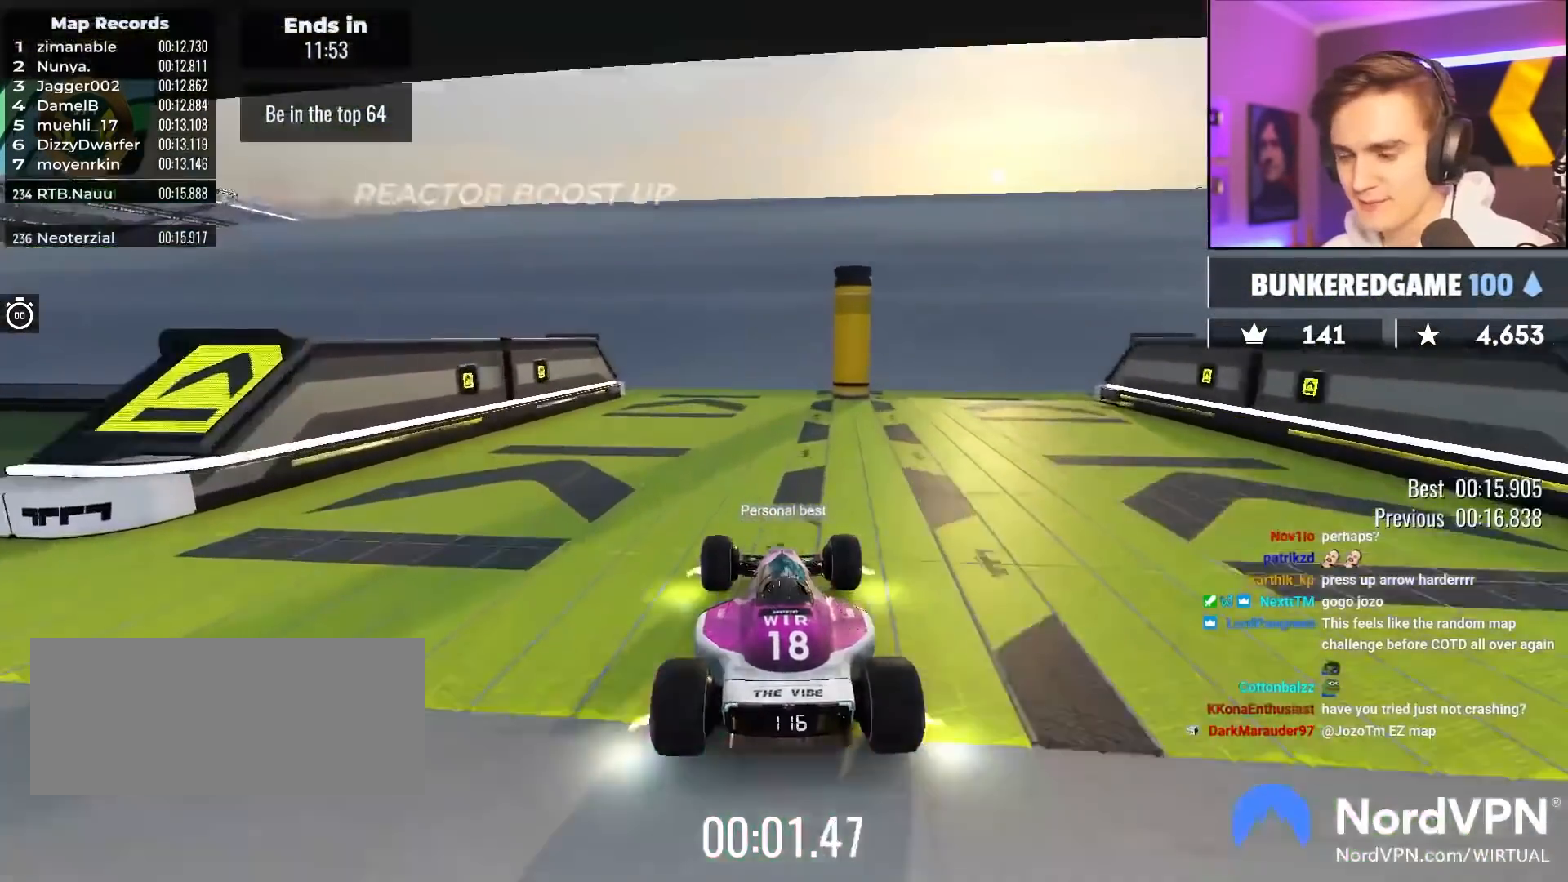
{"keys": ["up"], "events": [[200, "right", "down"], [233, "right", "up"]]}
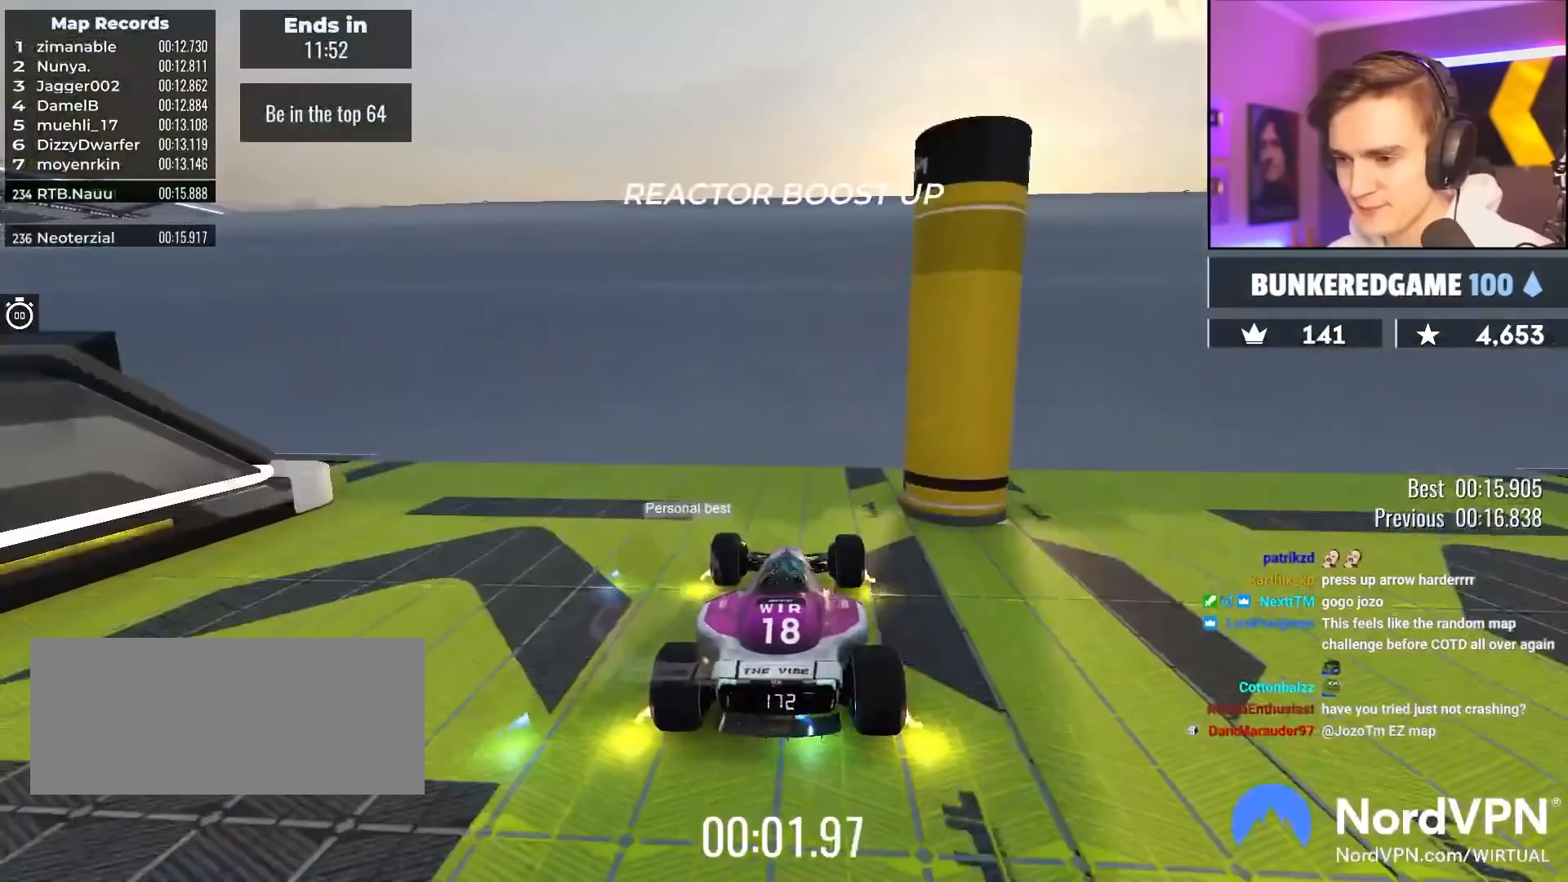
{"keys": ["right", "up"], "events": [[167, "right", "down"], [250, "right", "up"], [300, "left", "down"], [400, "left", "up"], [483, "right", "down"]]}
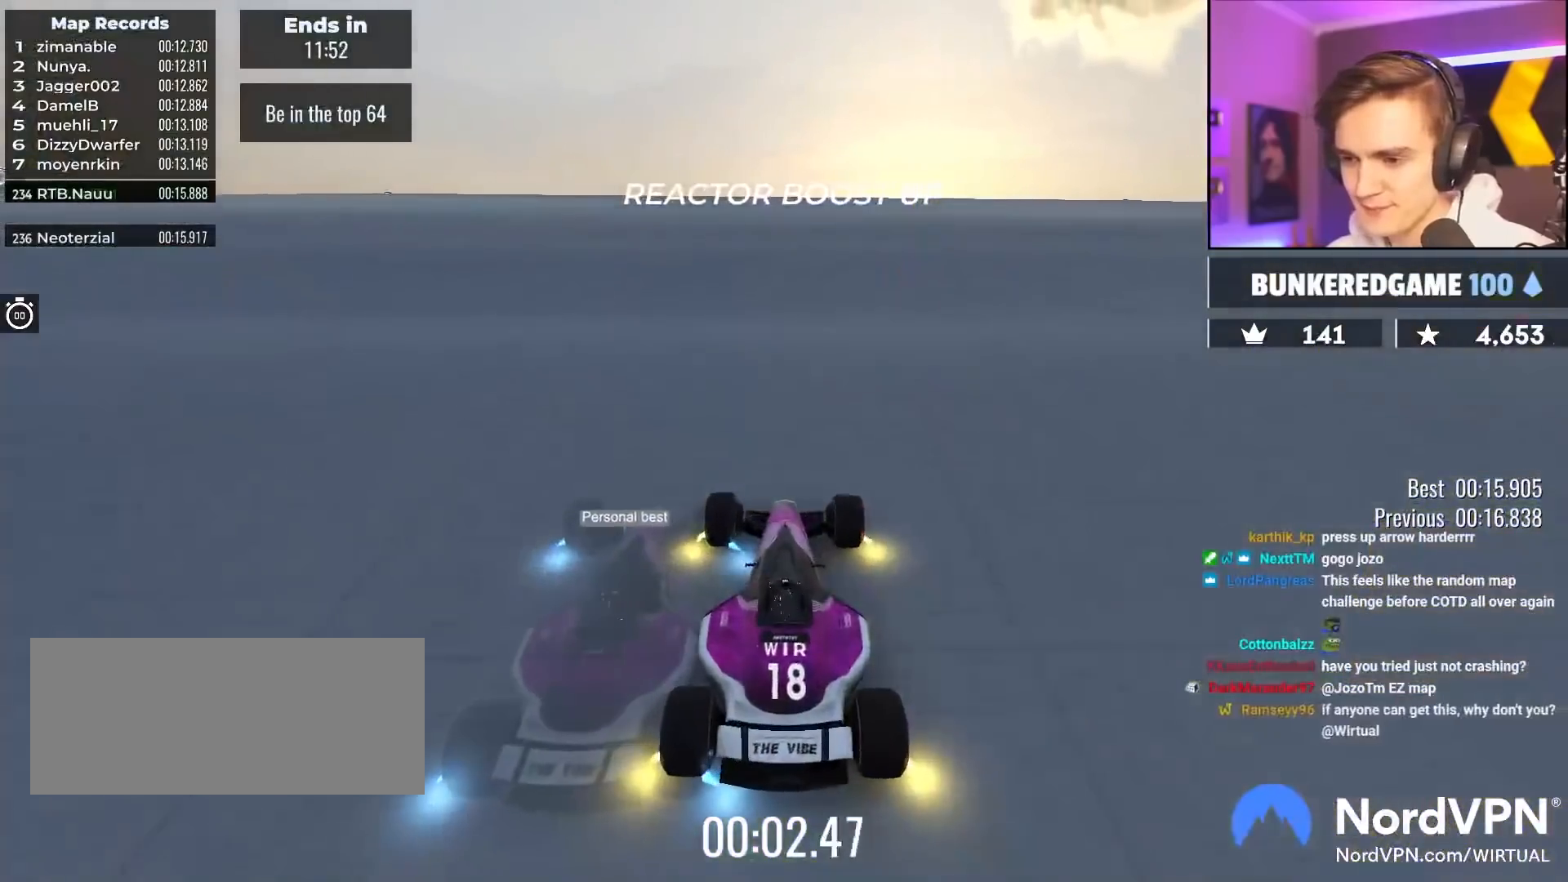
{"keys": ["left", "up"], "events": [[33, "right", "up"], [367, "left", "down"]]}
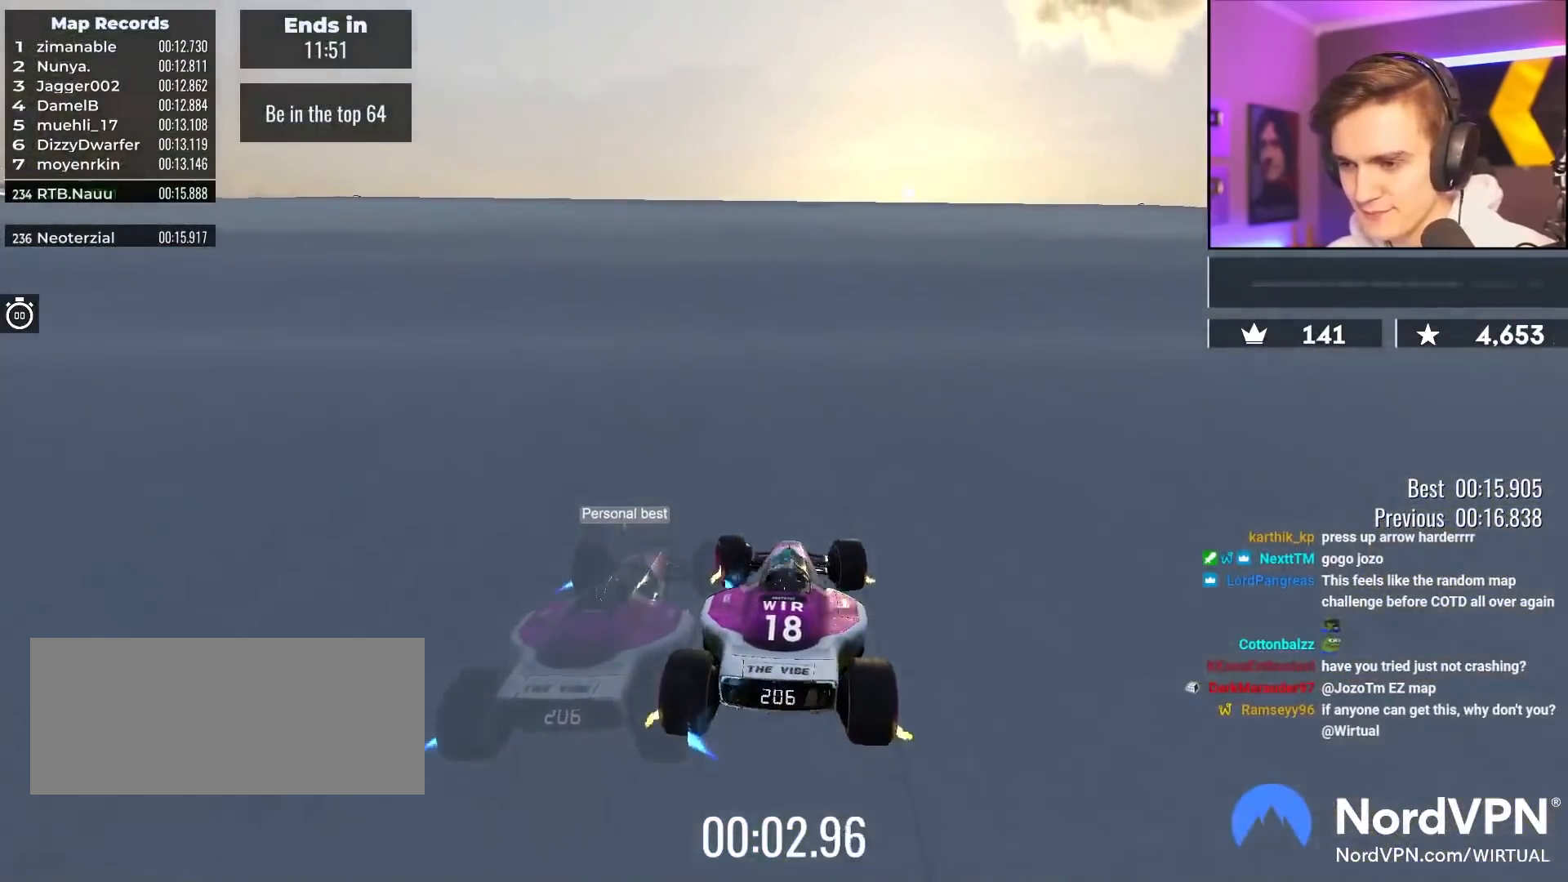
{"keys": ["right", "up"], "events": [[200, "left", "up"], [200, "right", "down"]]}
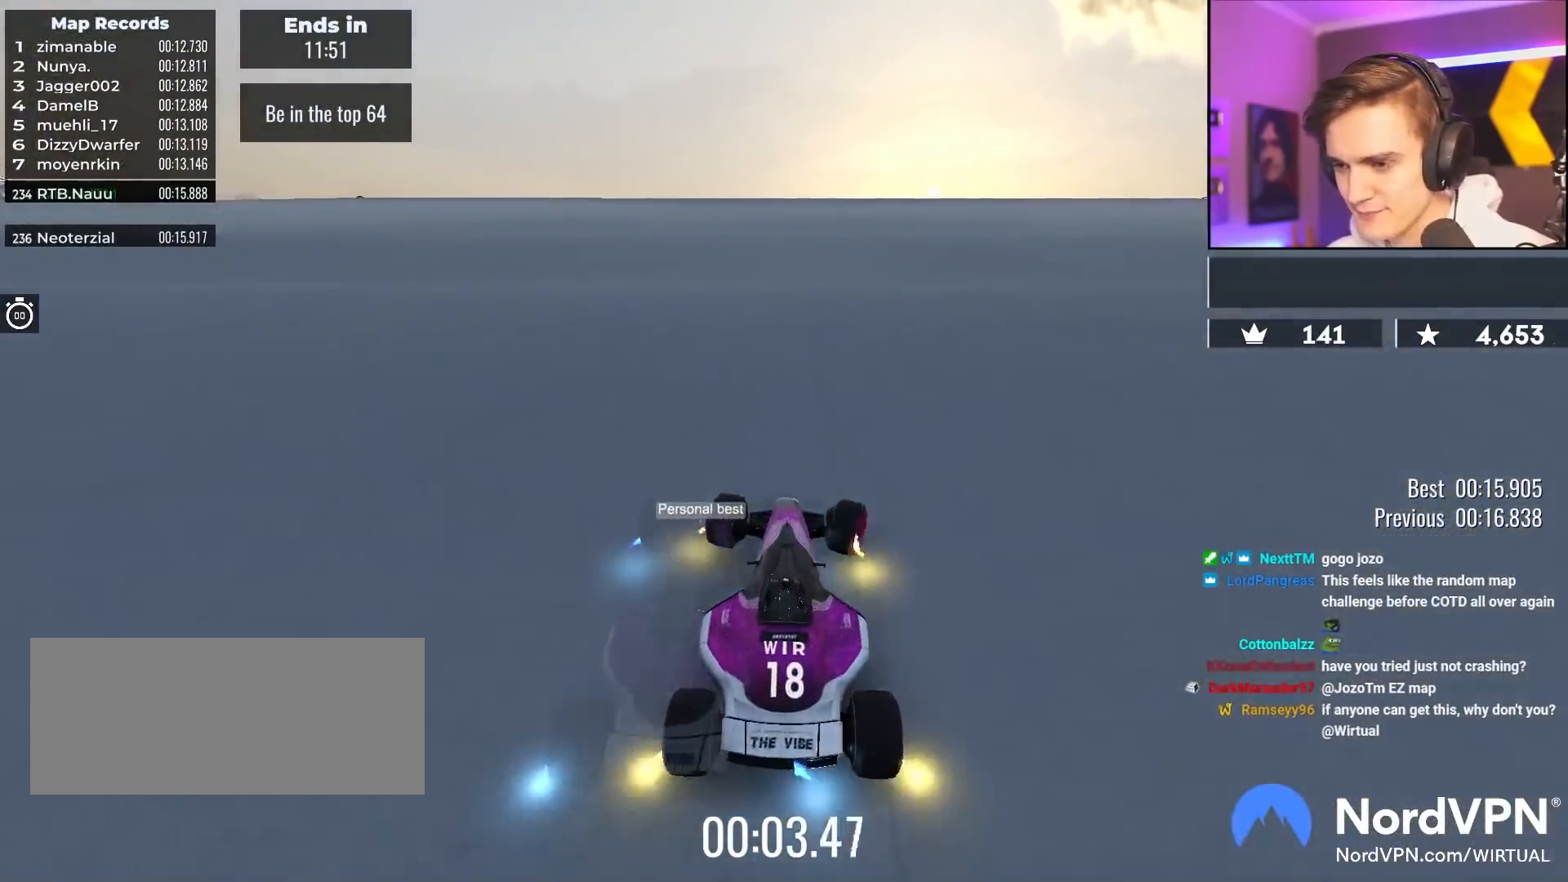
{"keys": ["right", "up"], "events": [[17, "left", "down"], [17, "right", "up"], [250, "left", "up"], [300, "right", "down"]]}
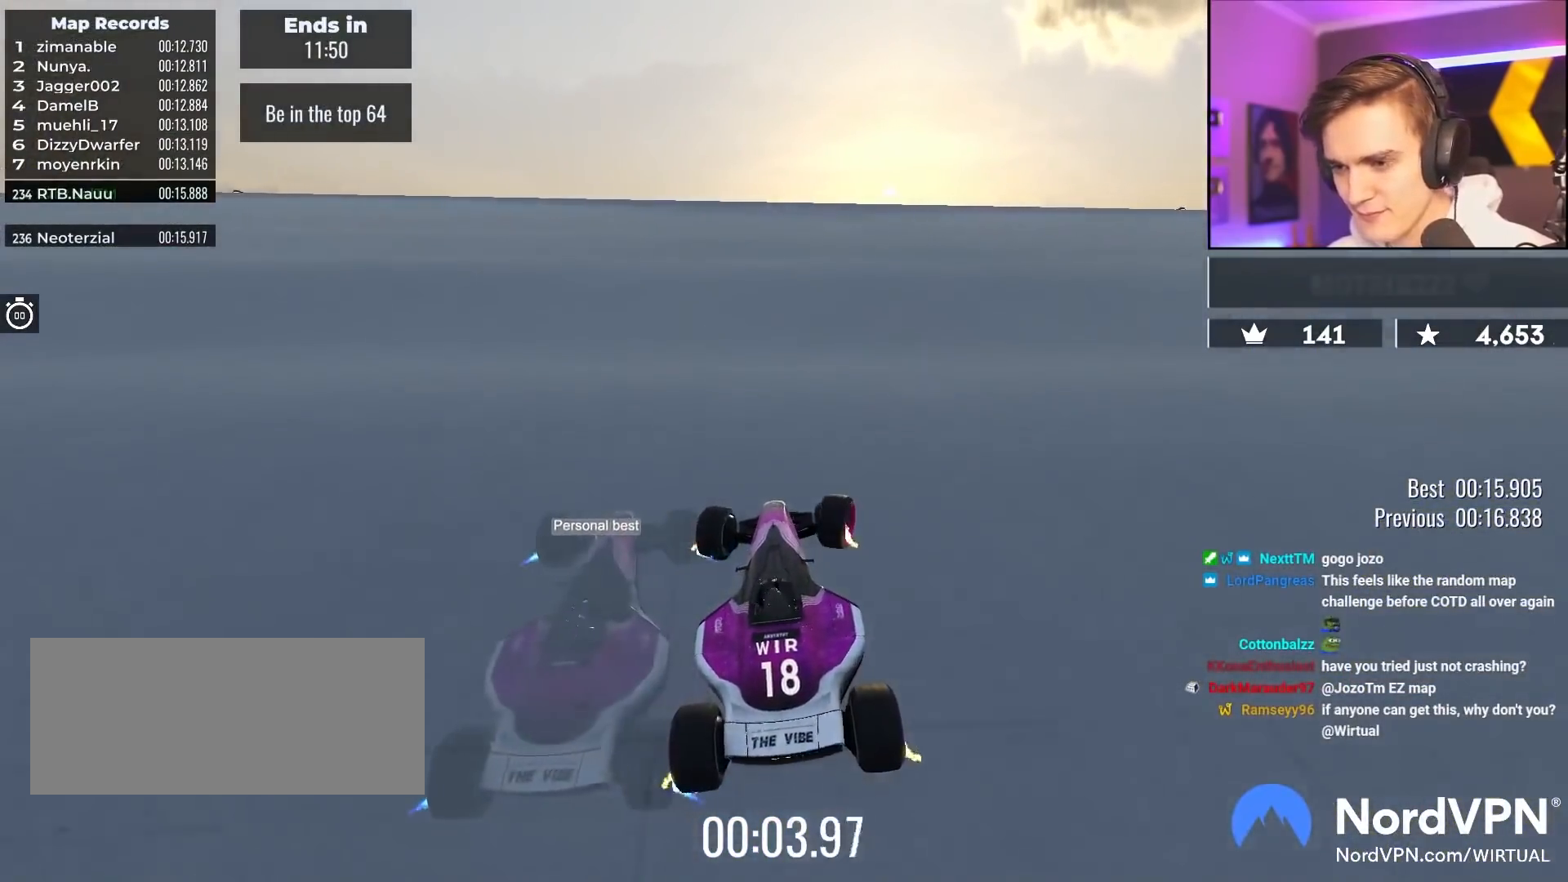
{"keys": ["left", "up"], "events": [[133, "right", "up"], [183, "left", "down"]]}
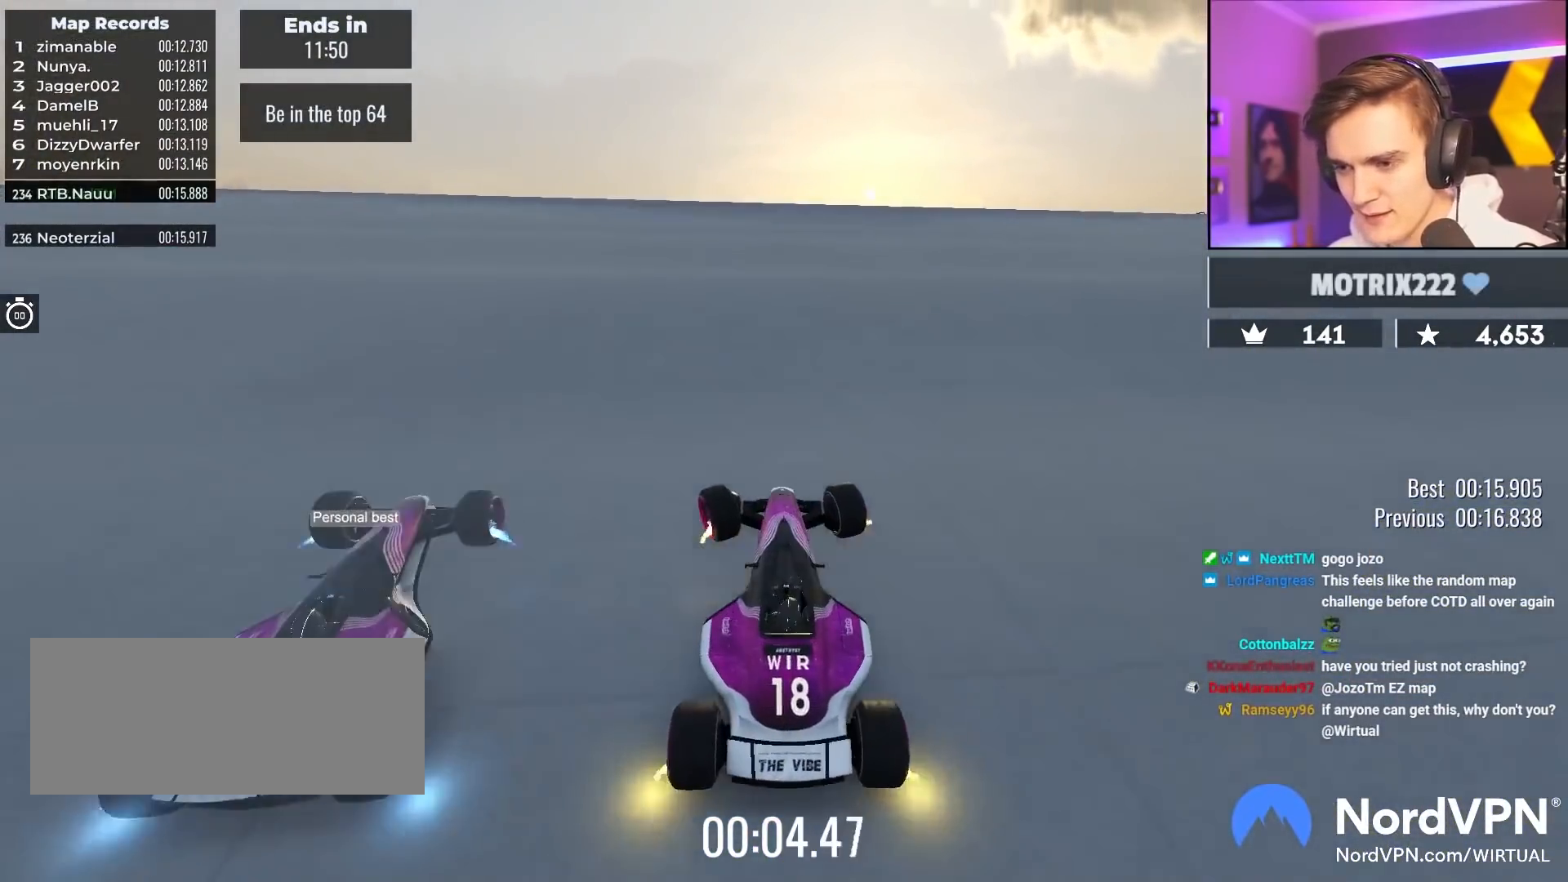
{"keys": ["right", "up"], "events": [[50, "left", "up"], [50, "right", "down"]]}
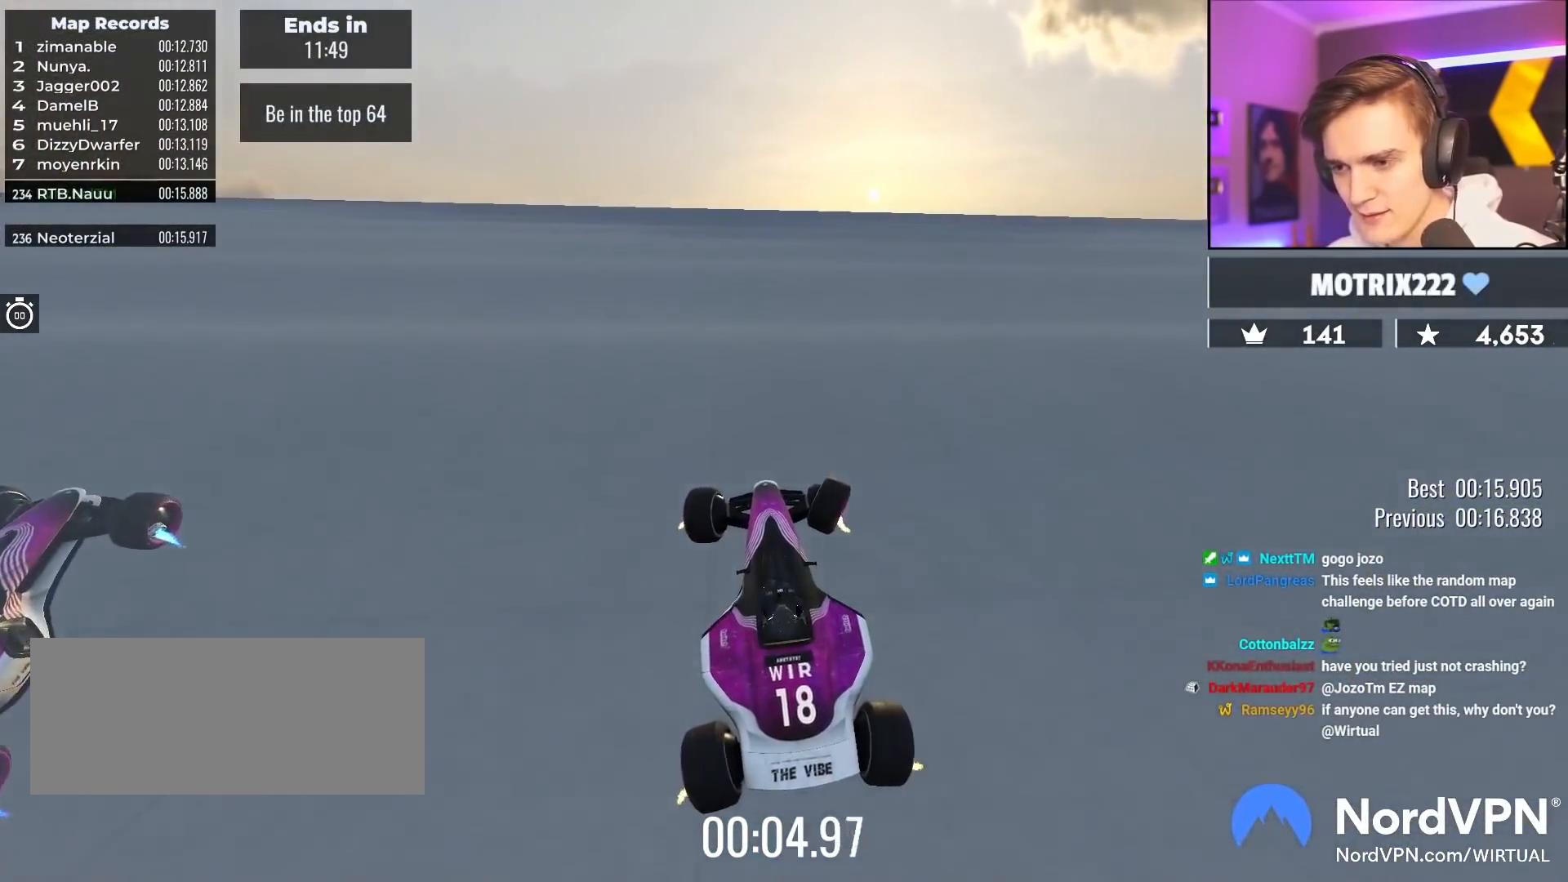
{"keys": ["left", "up"], "events": [[117, "right", "up"], [167, "left", "down"]]}
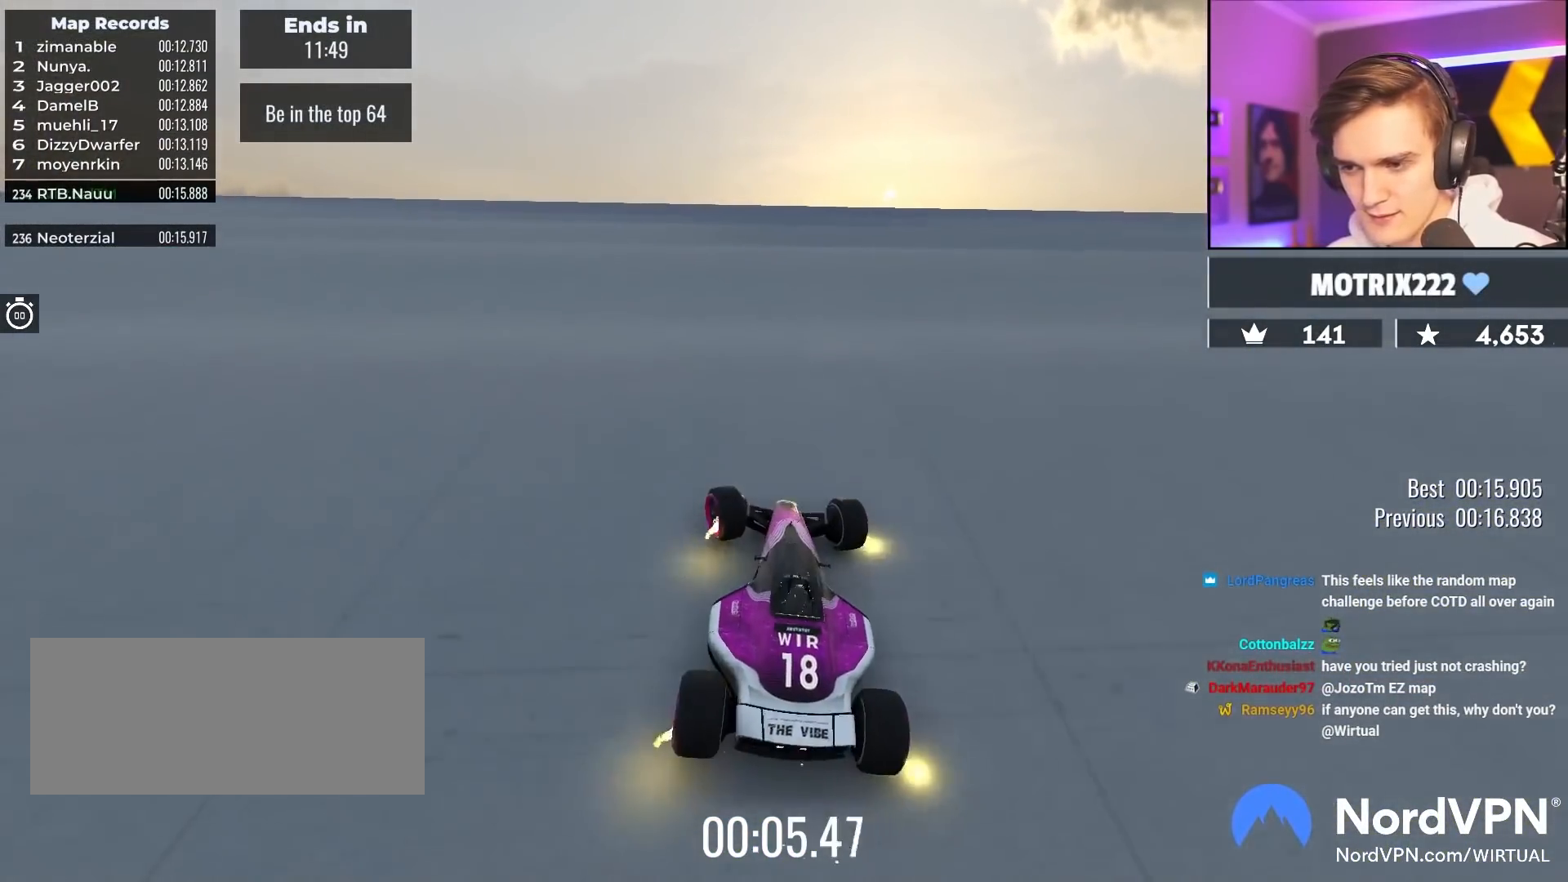
{"keys": ["right", "up"], "events": [[133, "left", "up"], [133, "right", "down"]]}
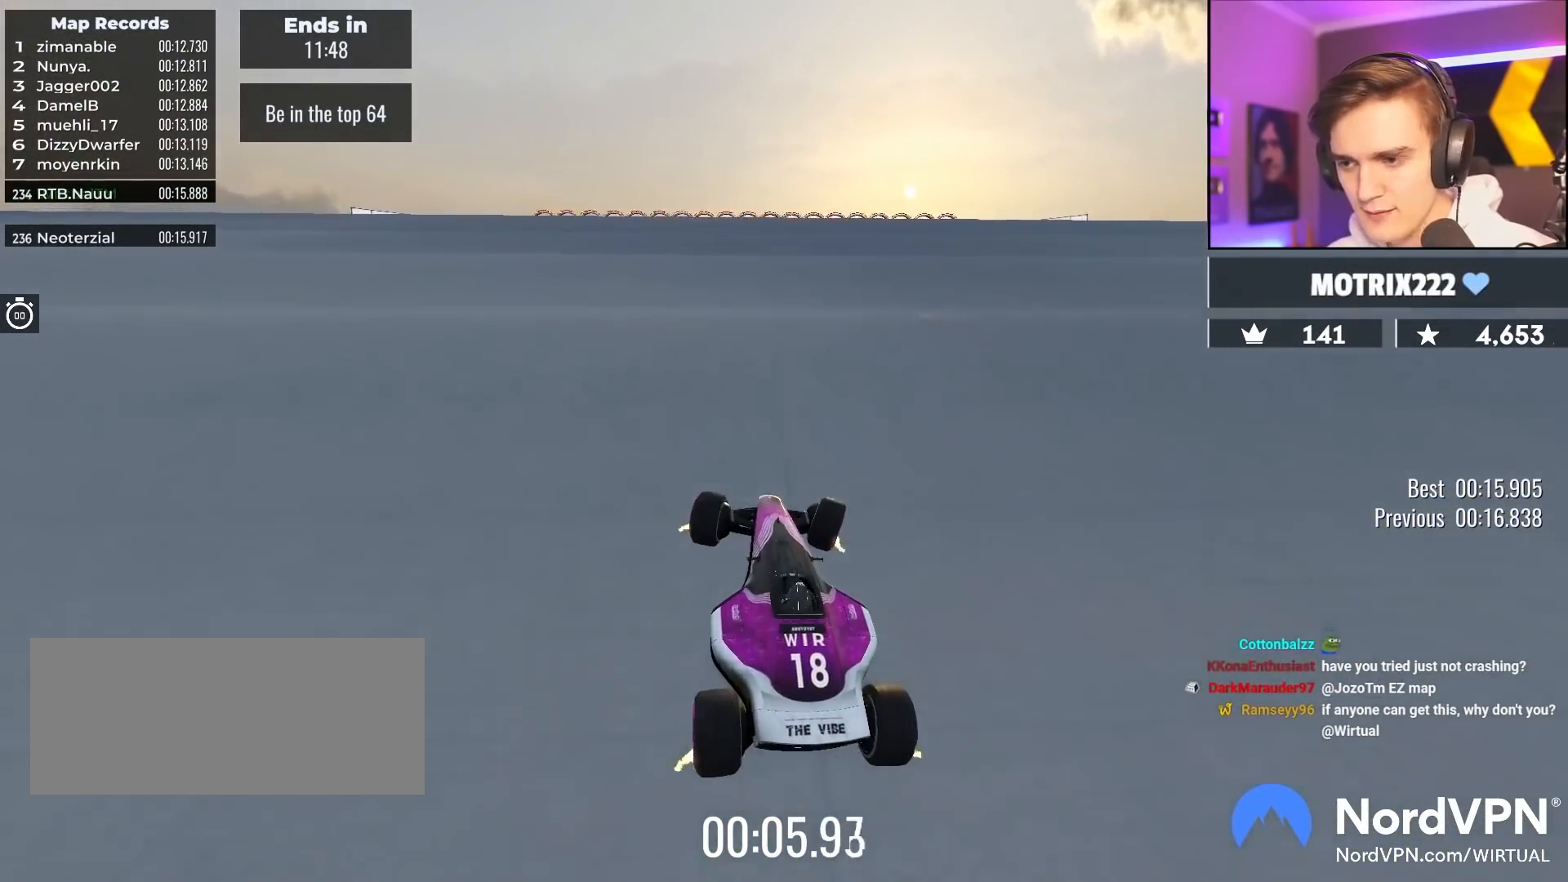
{"keys": ["left", "up"], "events": [[233, "right", "up"], [283, "left", "down"]]}
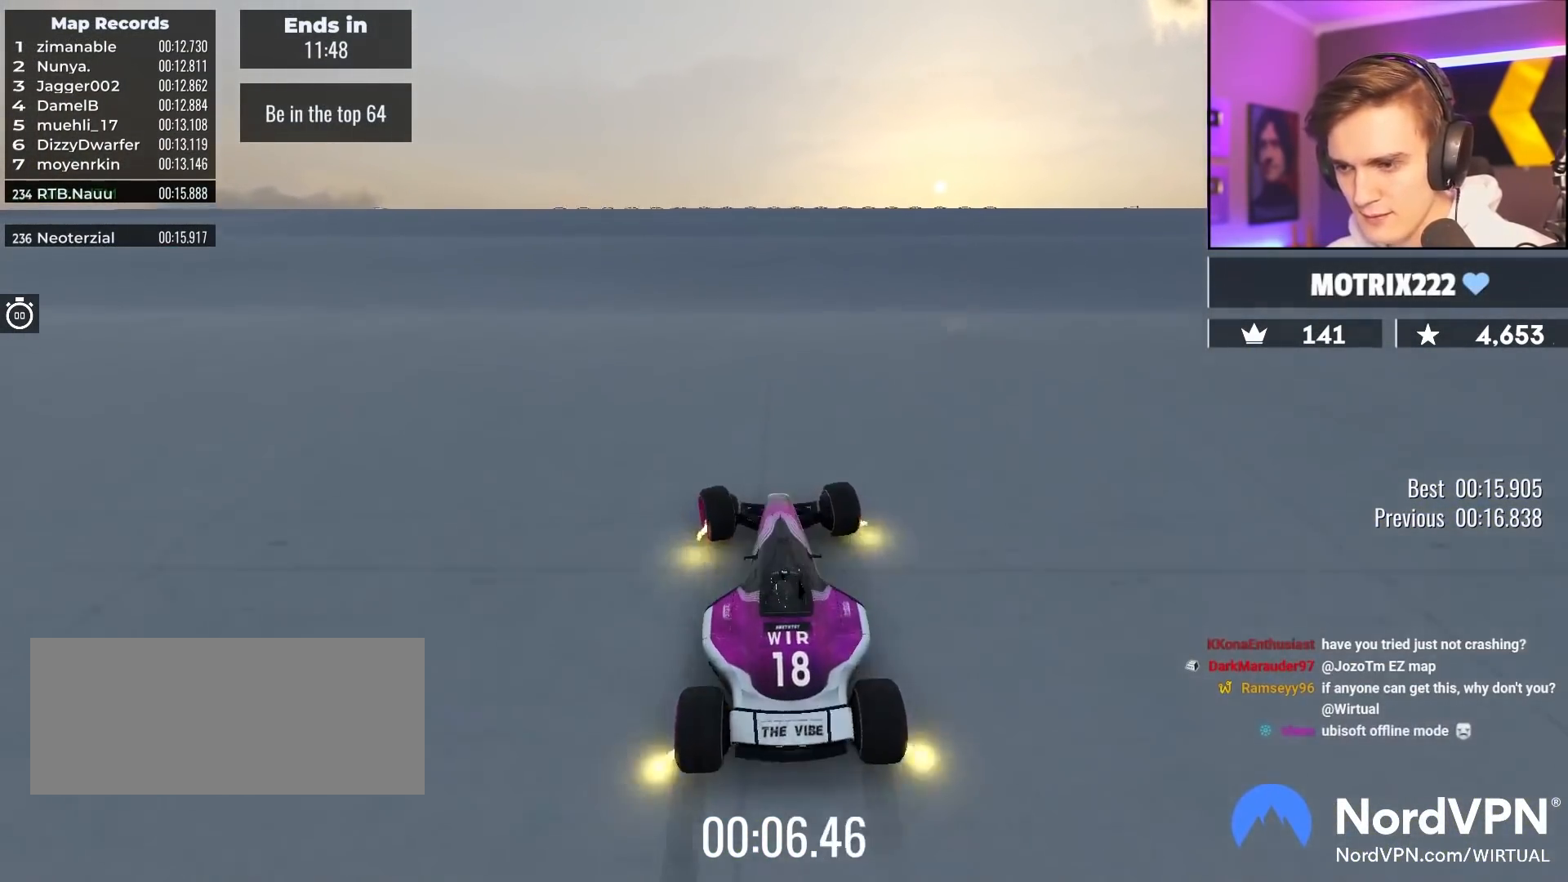
{"keys": ["right", "up"], "events": [[117, "left", "up"], [117, "right", "down"]]}
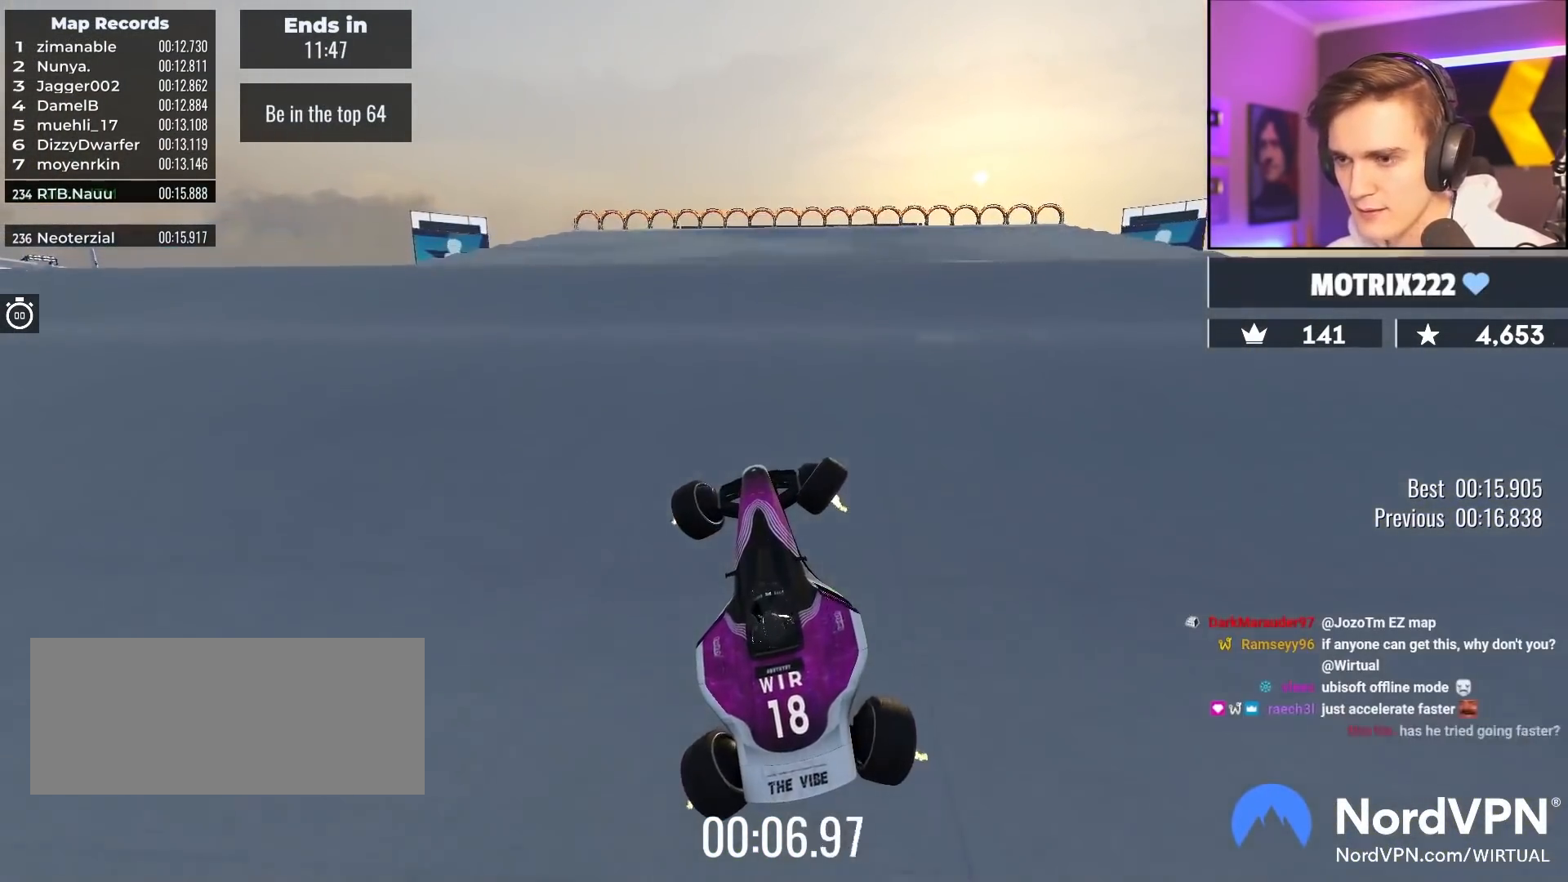
{"keys": ["left", "up"], "events": [[367, "right", "up"], [467, "left", "down"]]}
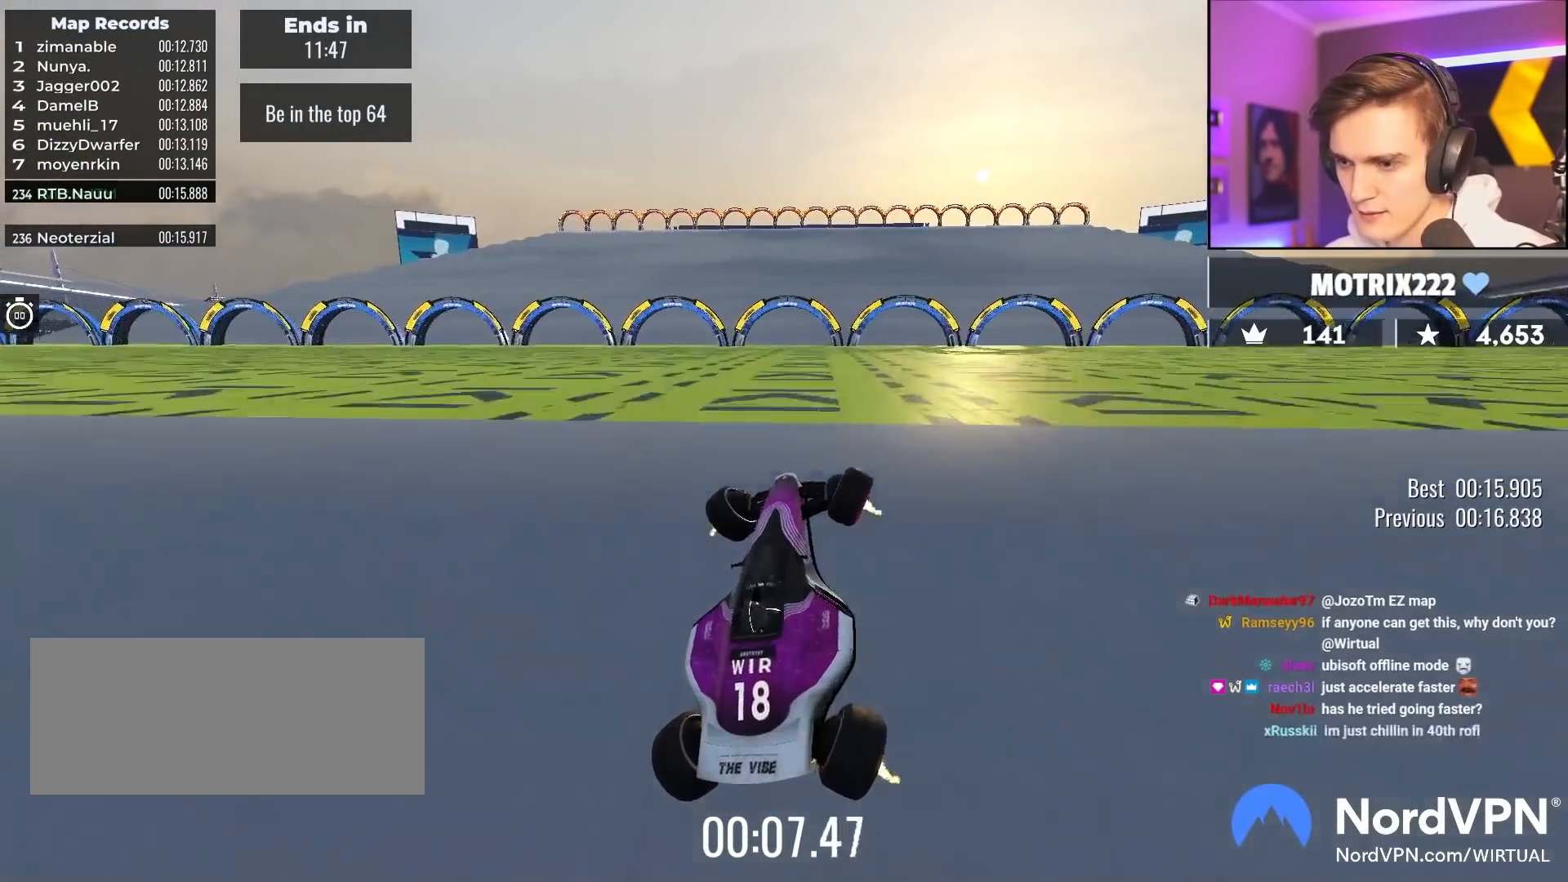
{"keys": ["left", "up"], "events": []}
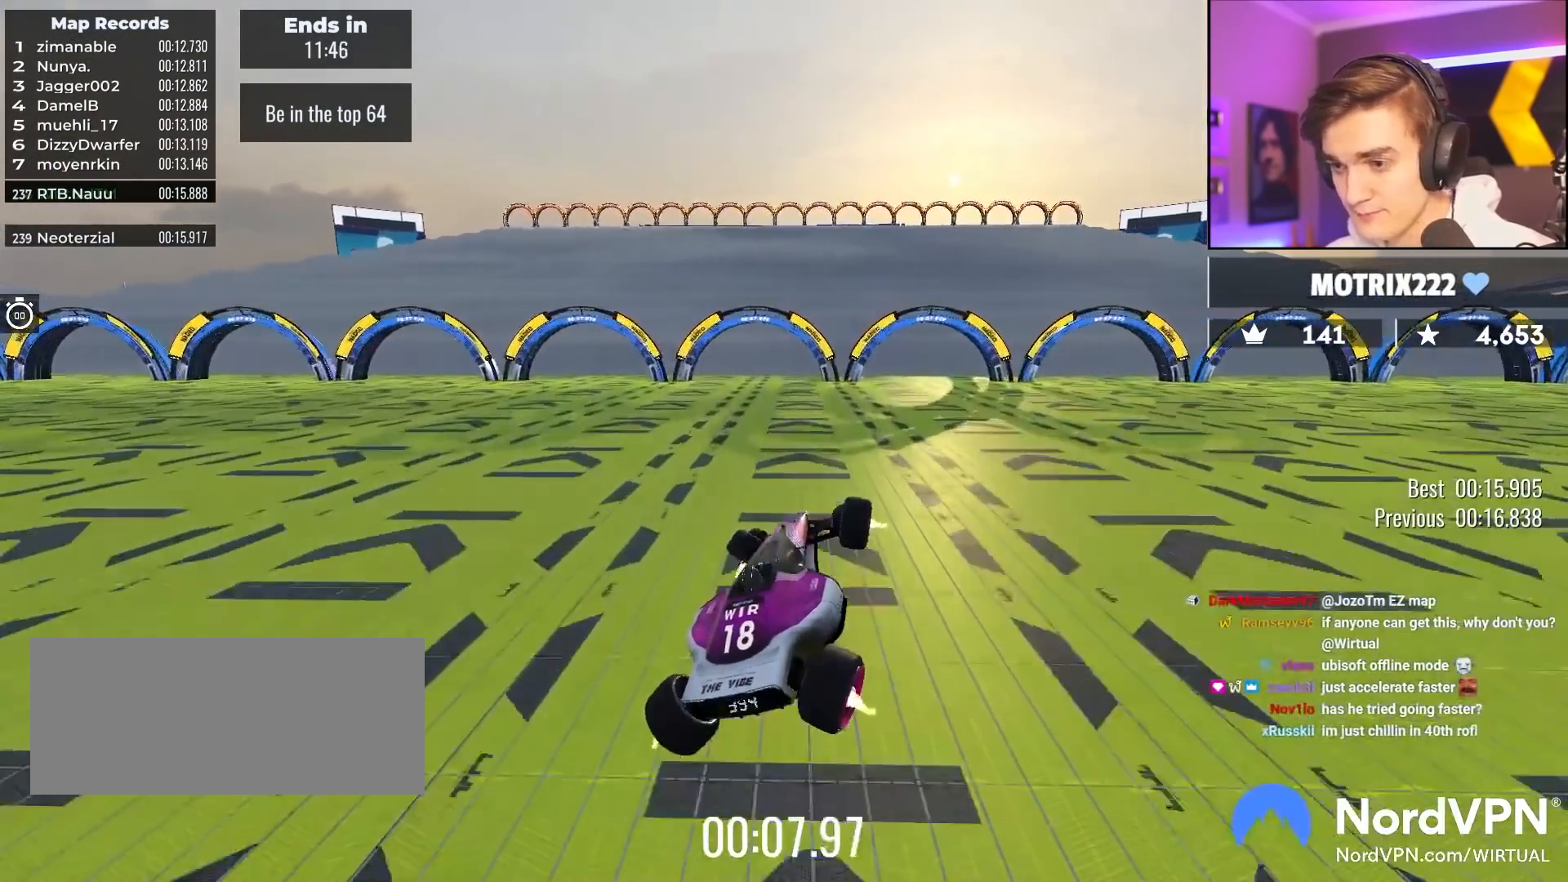
{"keys": ["up"], "events": [[400, "left", "up"]]}
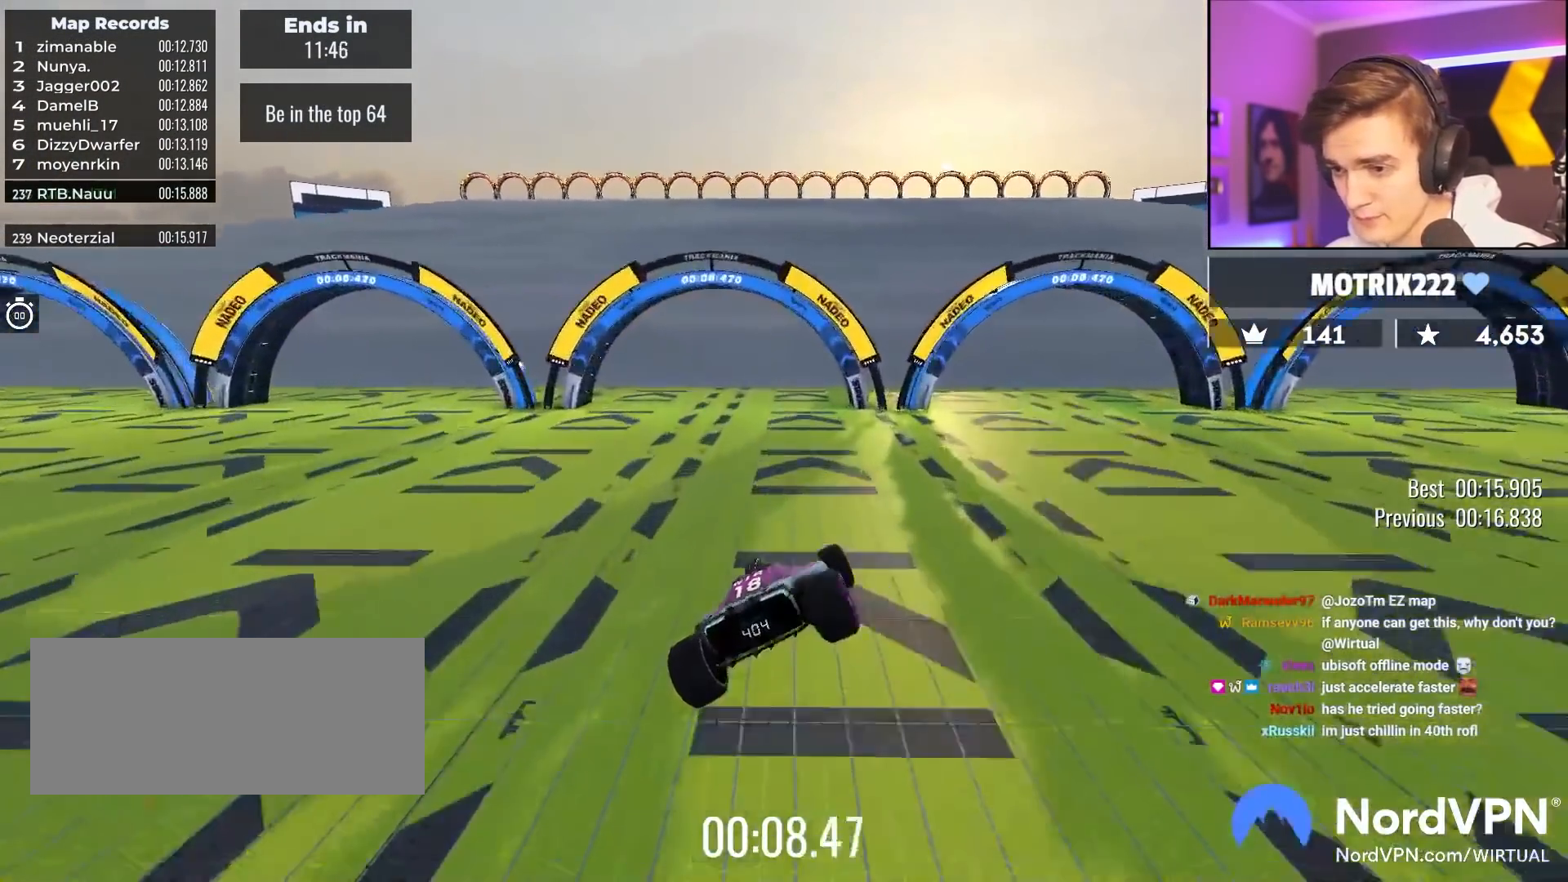
{"keys": ["left", "up"], "events": [[33, "right", "down"], [133, "right", "up"], [267, "left", "down"], [467, "left", "up"], [500, "left", "down"]]}
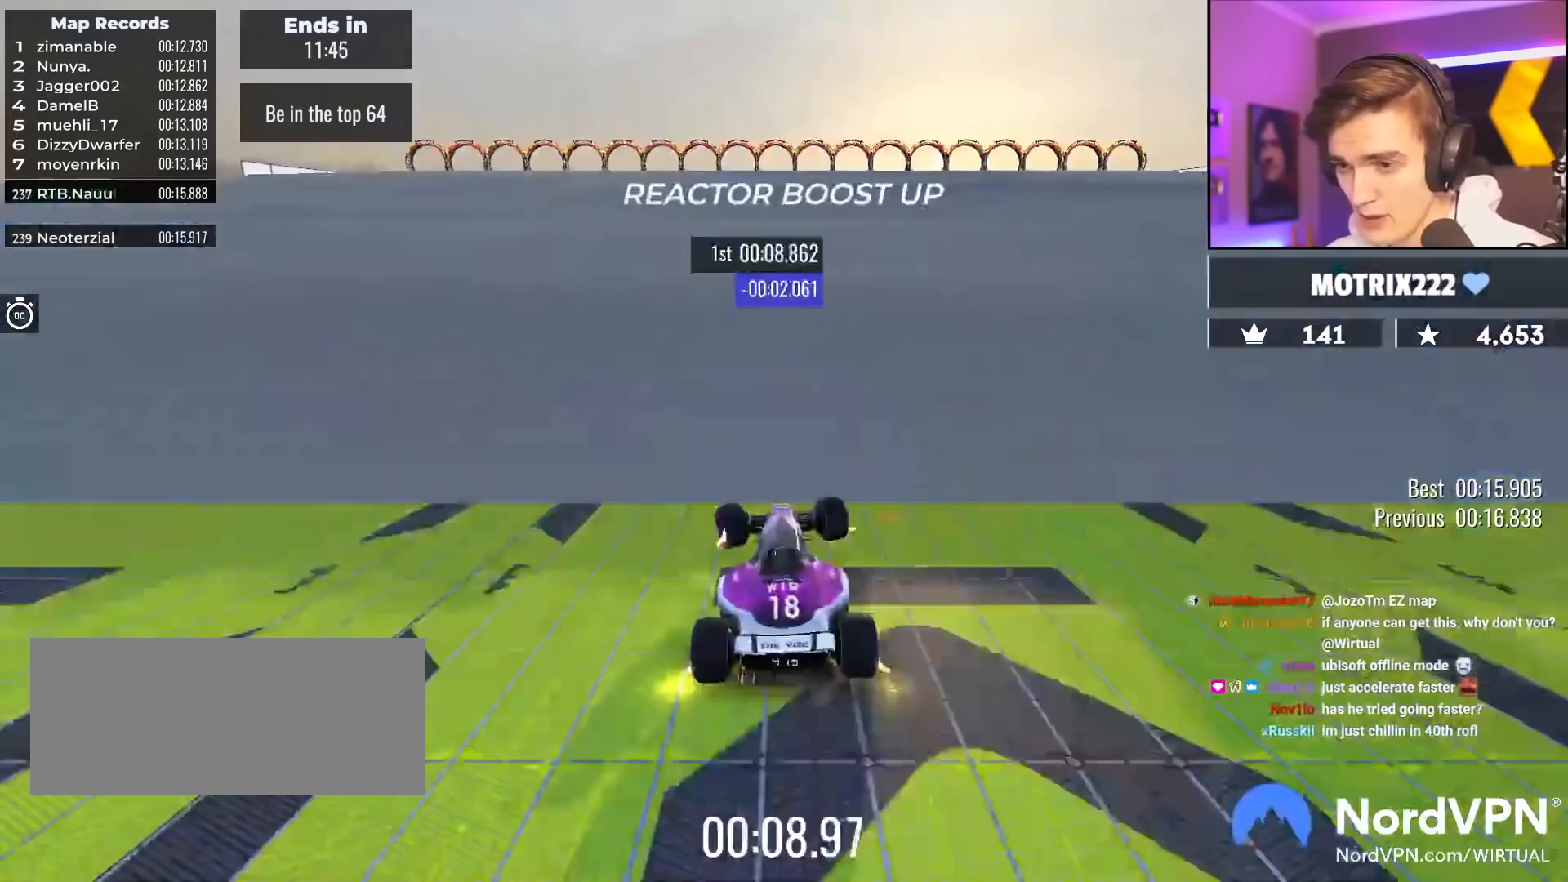
{"keys": ["right", "up"], "events": [[100, "left", "up"], [283, "right", "down"]]}